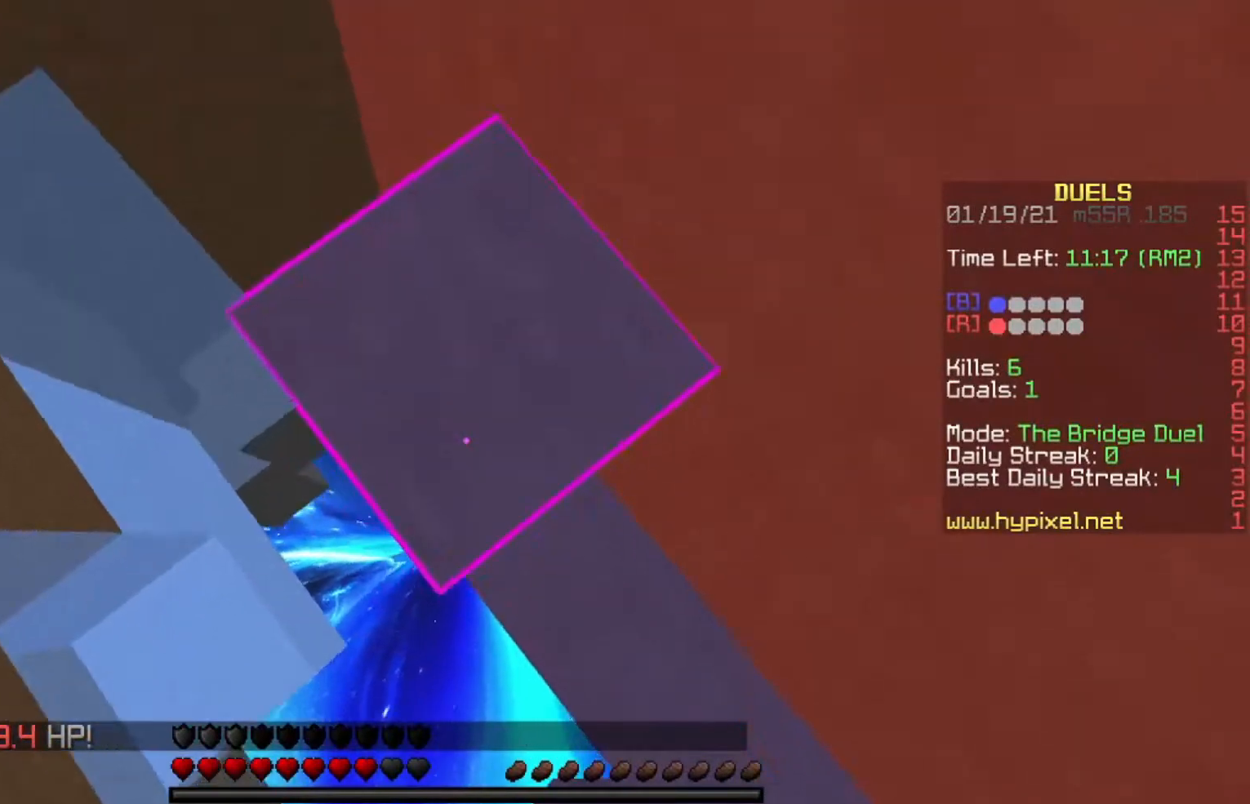
Gameplay with keyboard; each line is a JSON object with the keys held at the frame after it. "events" lists presses ("down") and releases ("up") of "a", "d", "s", "space" and "w" between this image and that frame as [ms after this image, input, new state], when the widget could be followed in between. No other keys are recorded. Mouse input is not recorded.
{"keys": ["space", "w"], "events": [[133, "d", "up"], [166, "s", "up"], [200, "w", "down"]]}
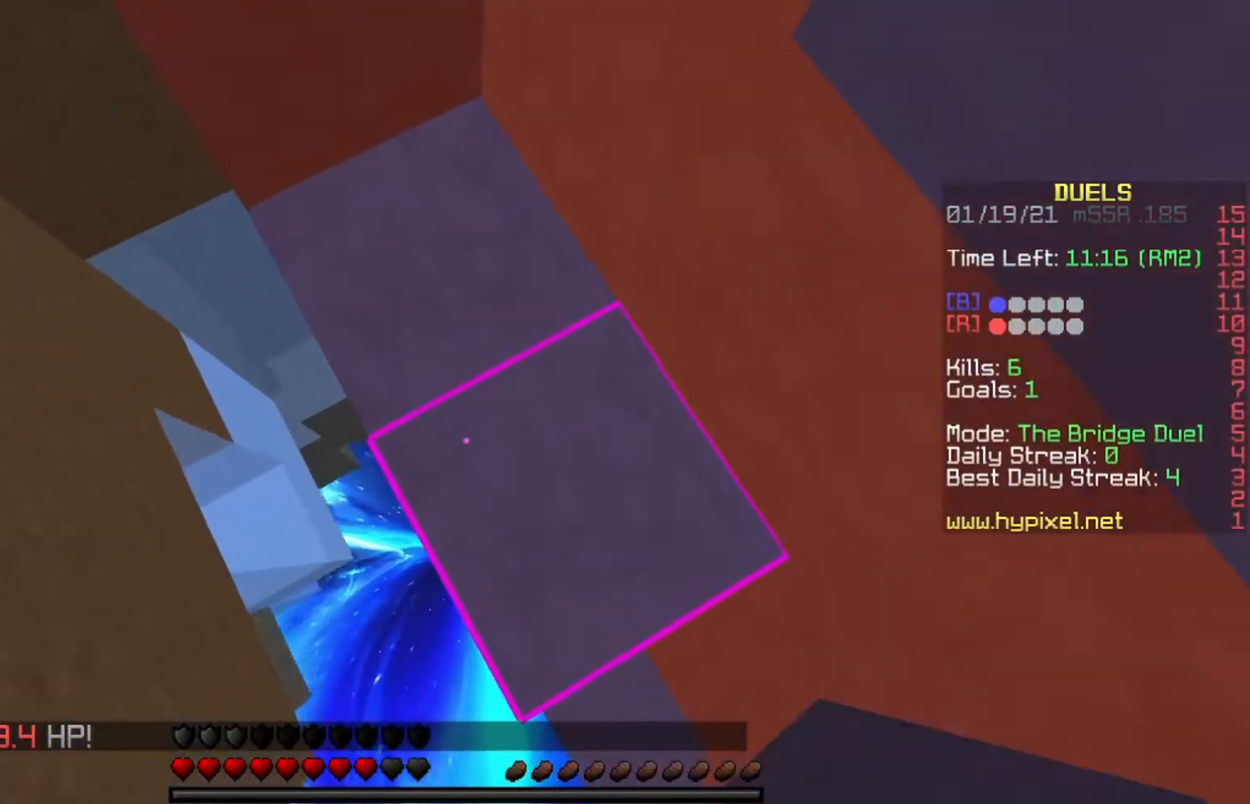
{"keys": ["space"], "events": [[134, "w", "up"]]}
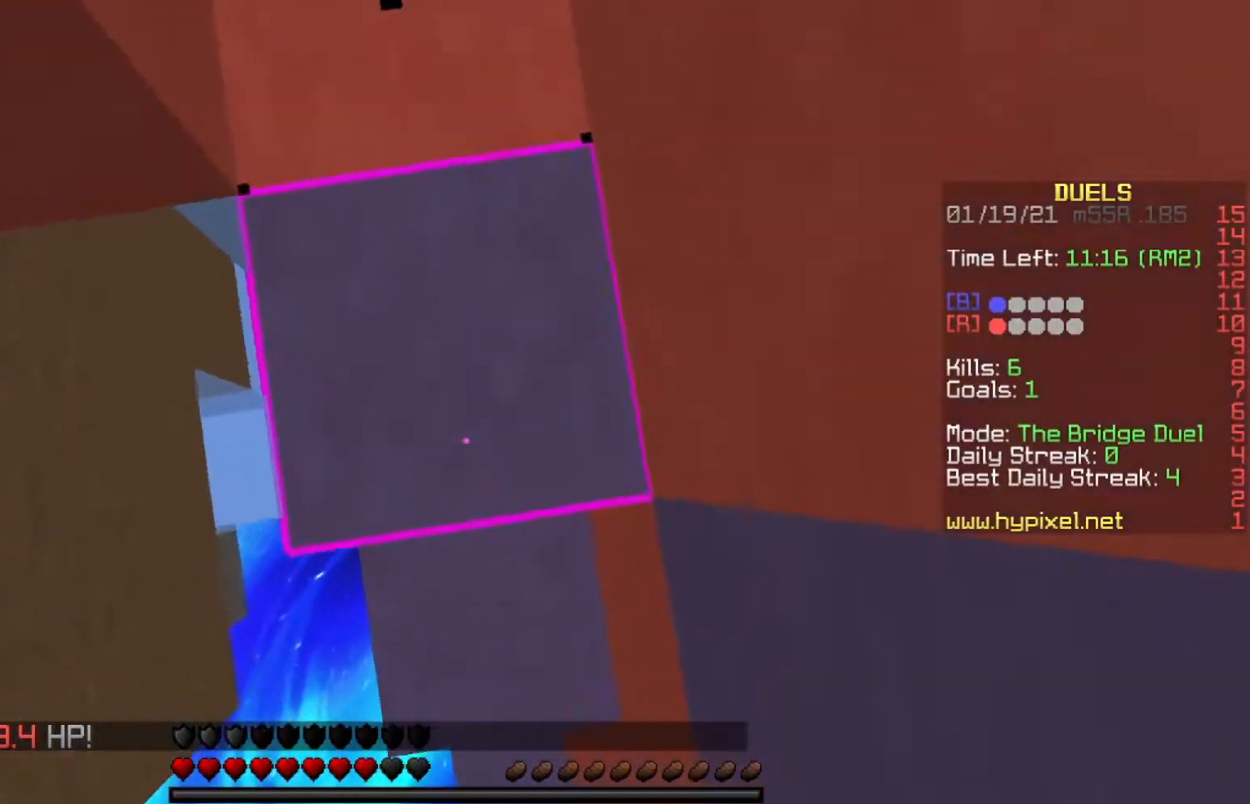
{"keys": ["space", "w"], "events": [[500, "w", "down"]]}
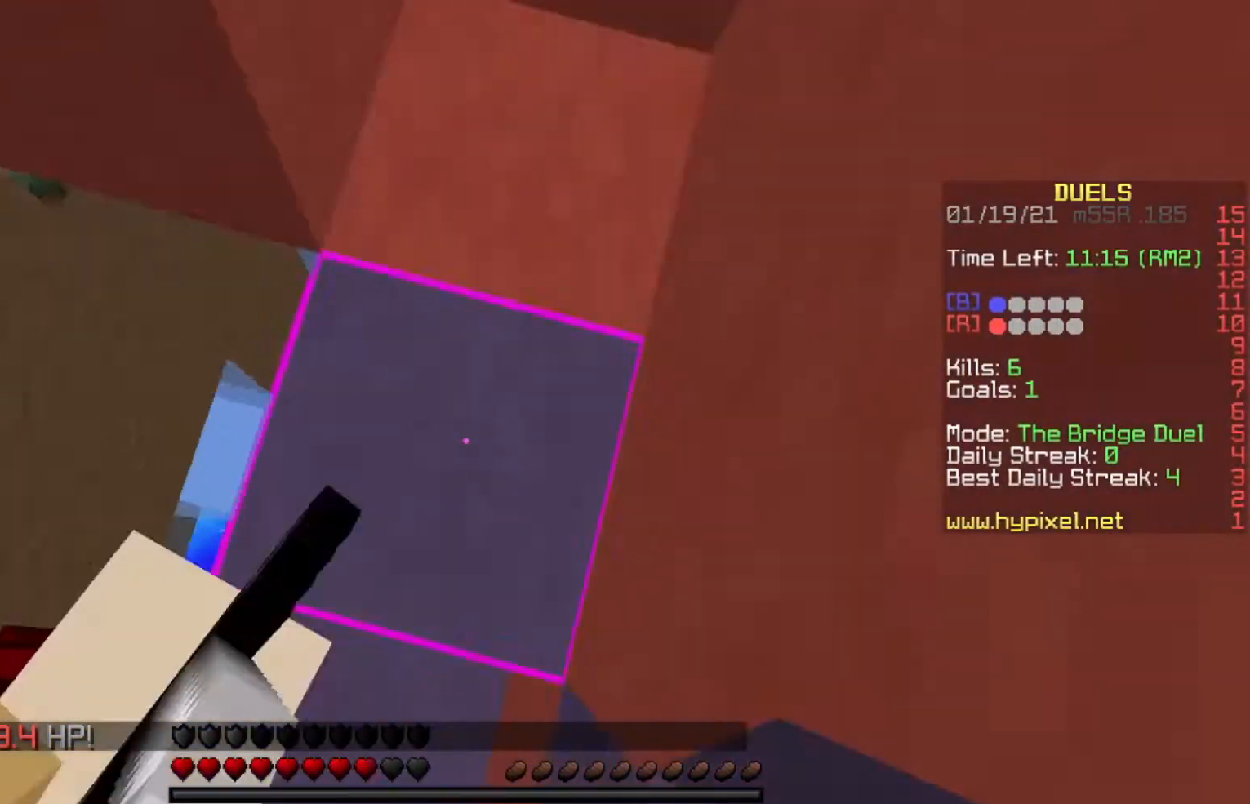
{"keys": ["space", "w"], "events": [[67, "space", "up"], [234, "space", "down"], [300, "space", "up"], [367, "space", "down"]]}
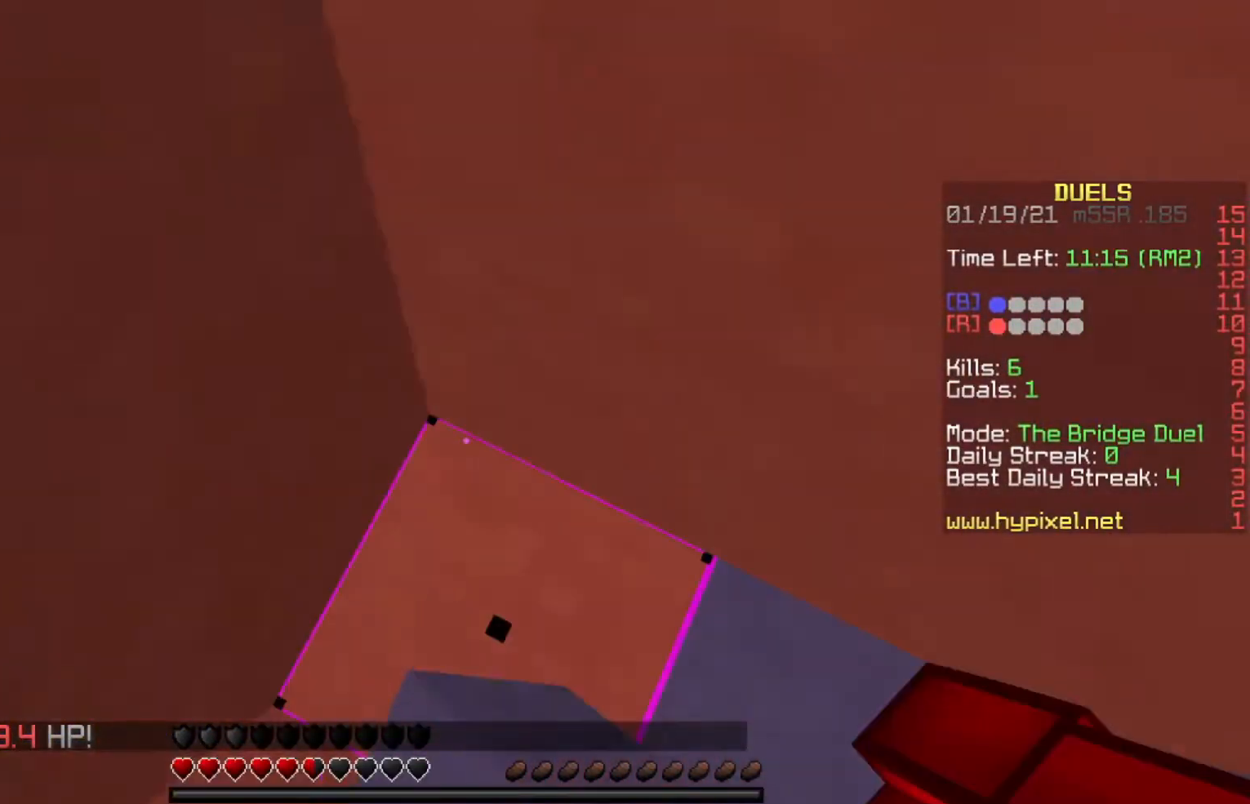
{"keys": ["s"], "events": [[200, "space", "up"], [200, "w", "up"], [267, "s", "down"], [300, "space", "down"], [400, "space", "up"], [467, "space", "down"], [500, "space", "up"]]}
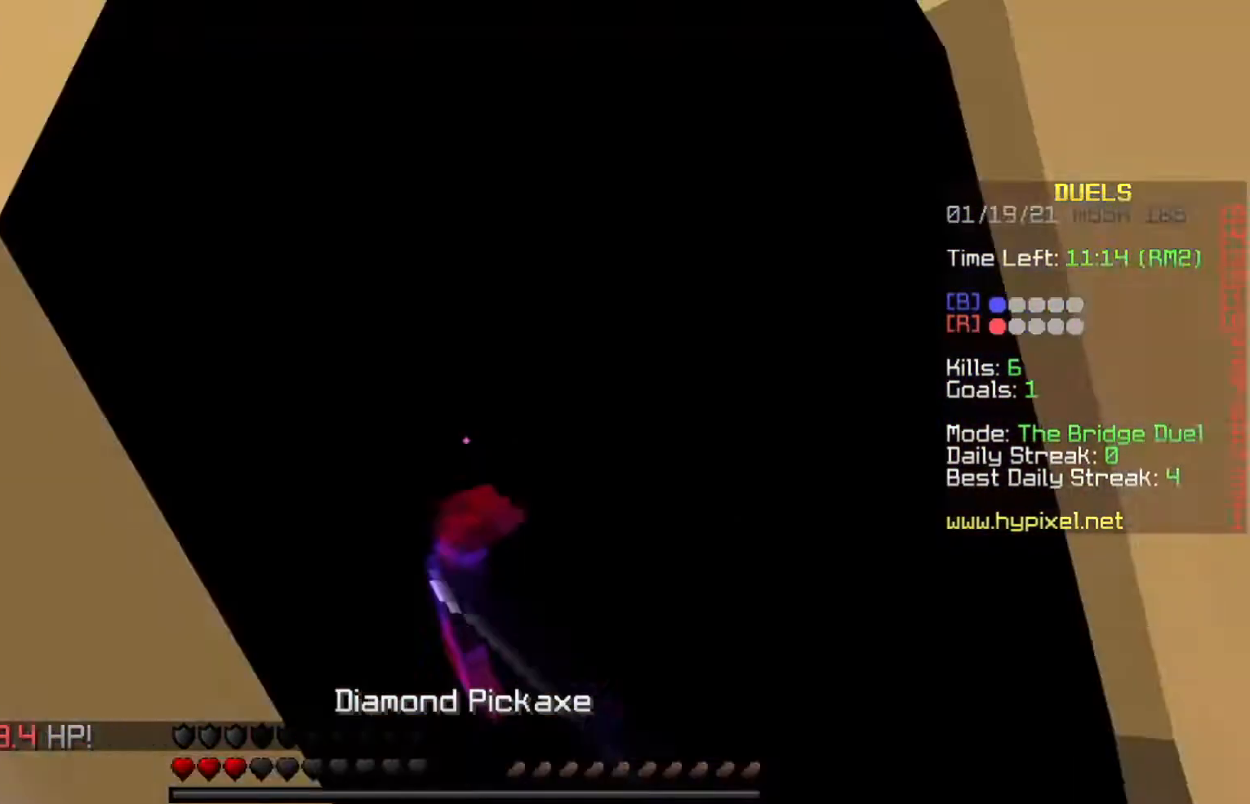
{"keys": ["s", "space"], "events": [[67, "s", "up"], [67, "space", "down"], [134, "w", "down"], [167, "space", "up"], [200, "w", "up"], [300, "s", "down"], [334, "space", "down"], [434, "space", "up"], [467, "space", "down"]]}
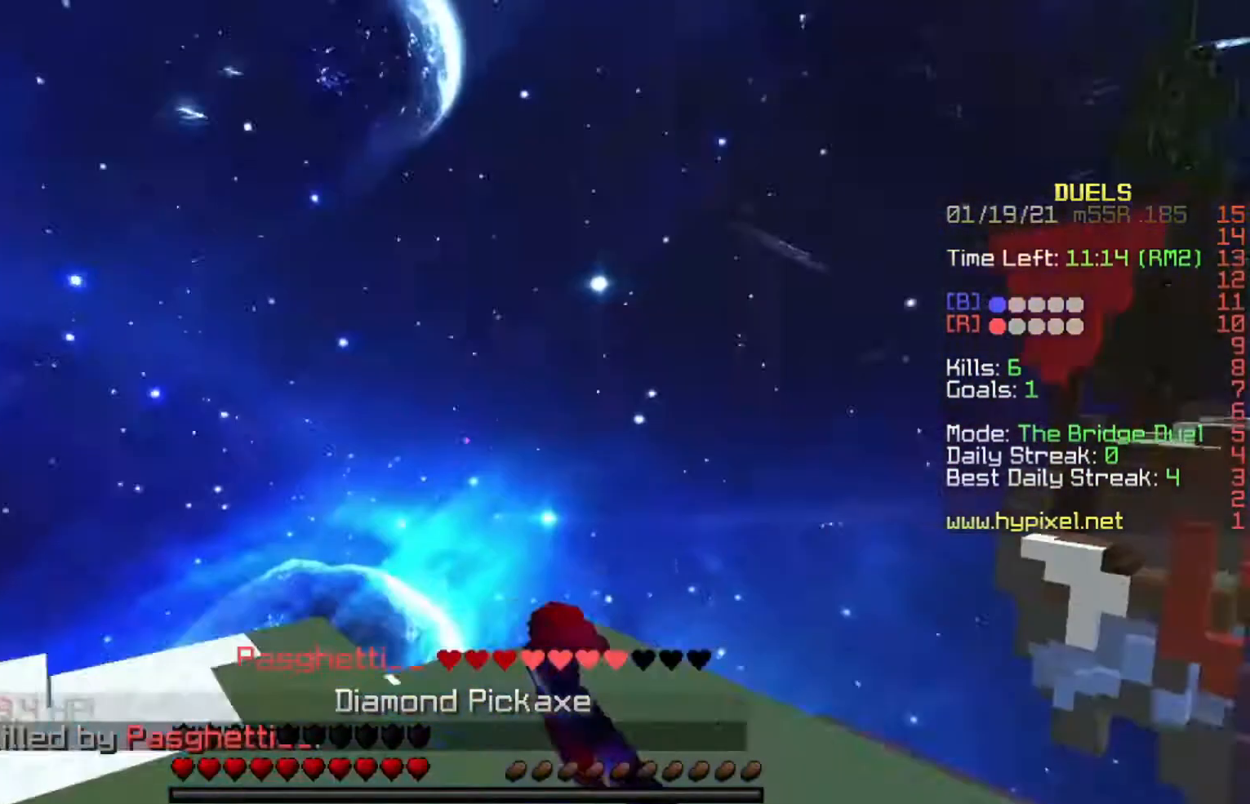
{"keys": ["d", "w"], "events": [[66, "a", "down"], [66, "space", "up"], [200, "a", "up"], [233, "s", "up"], [300, "w", "down"], [500, "d", "down"]]}
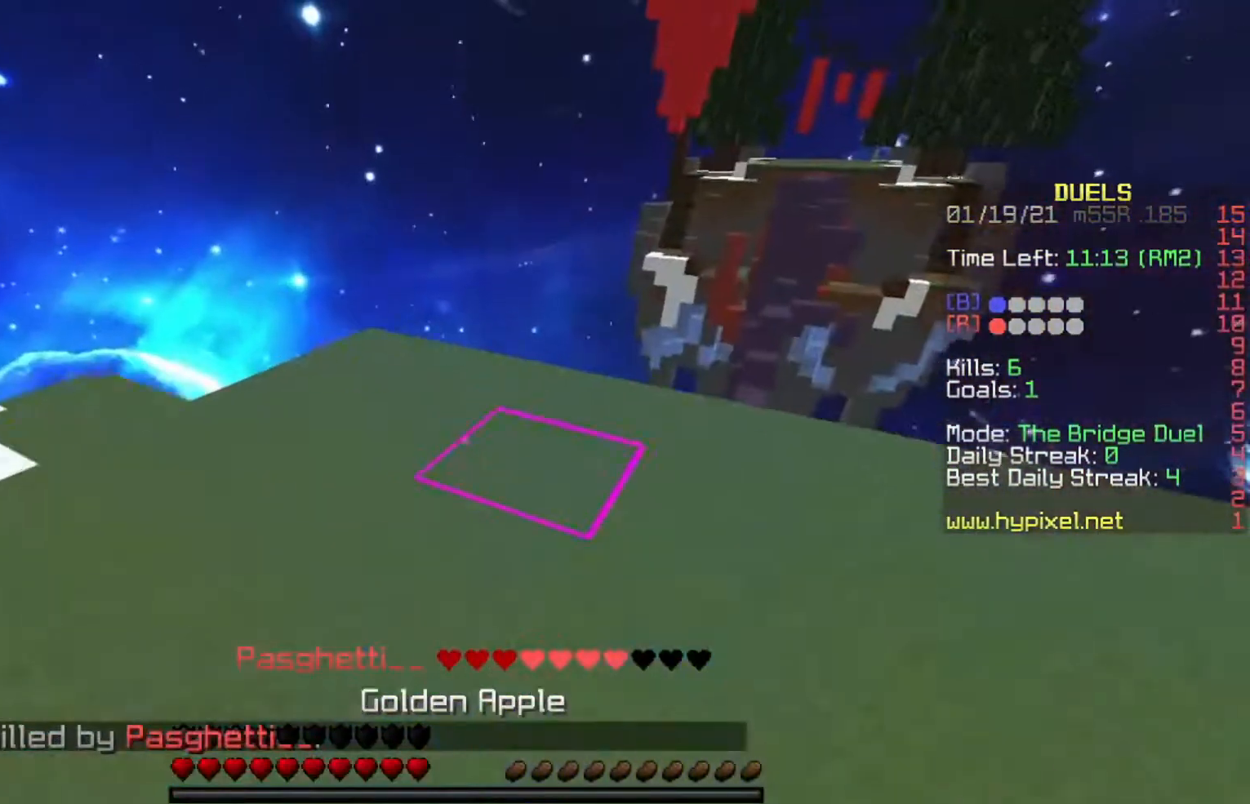
{"keys": ["w"], "events": [[267, "a", "down"], [267, "d", "up"], [501, "a", "up"]]}
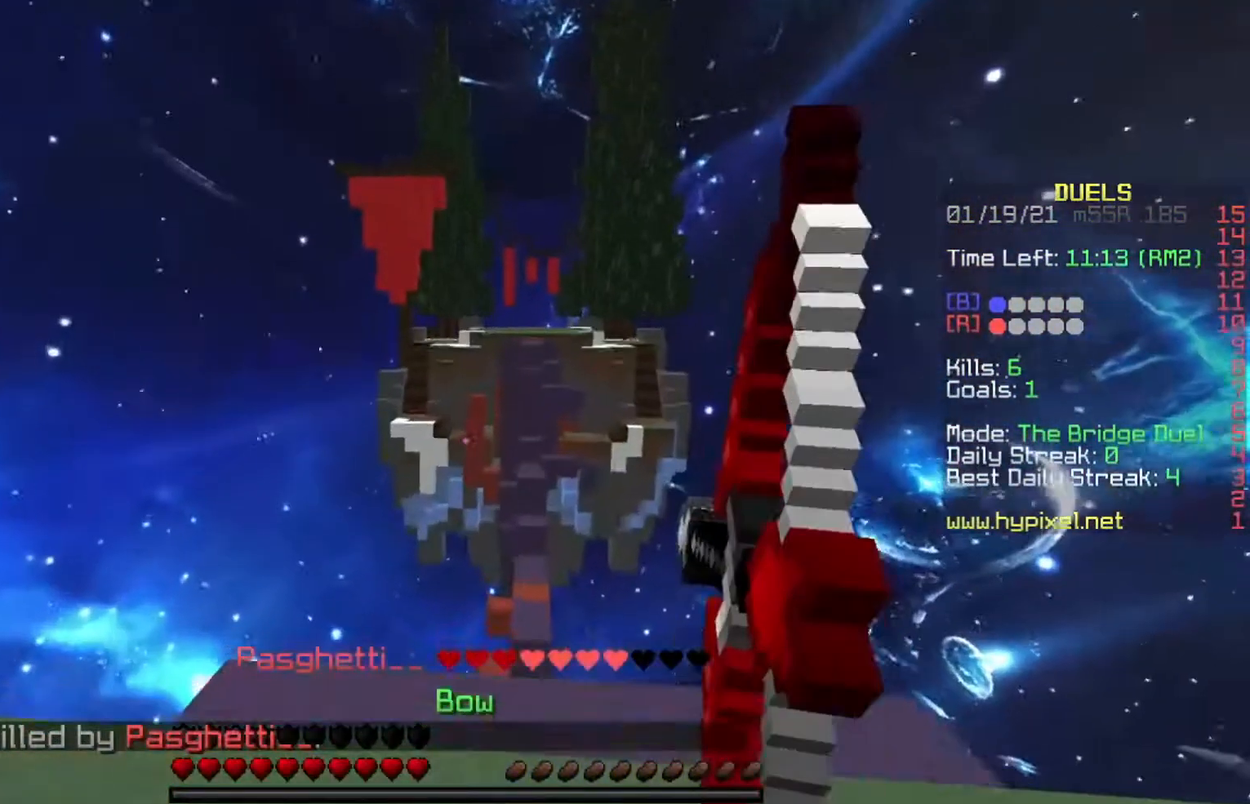
{"keys": ["a", "w"], "events": [[166, "a", "down"]]}
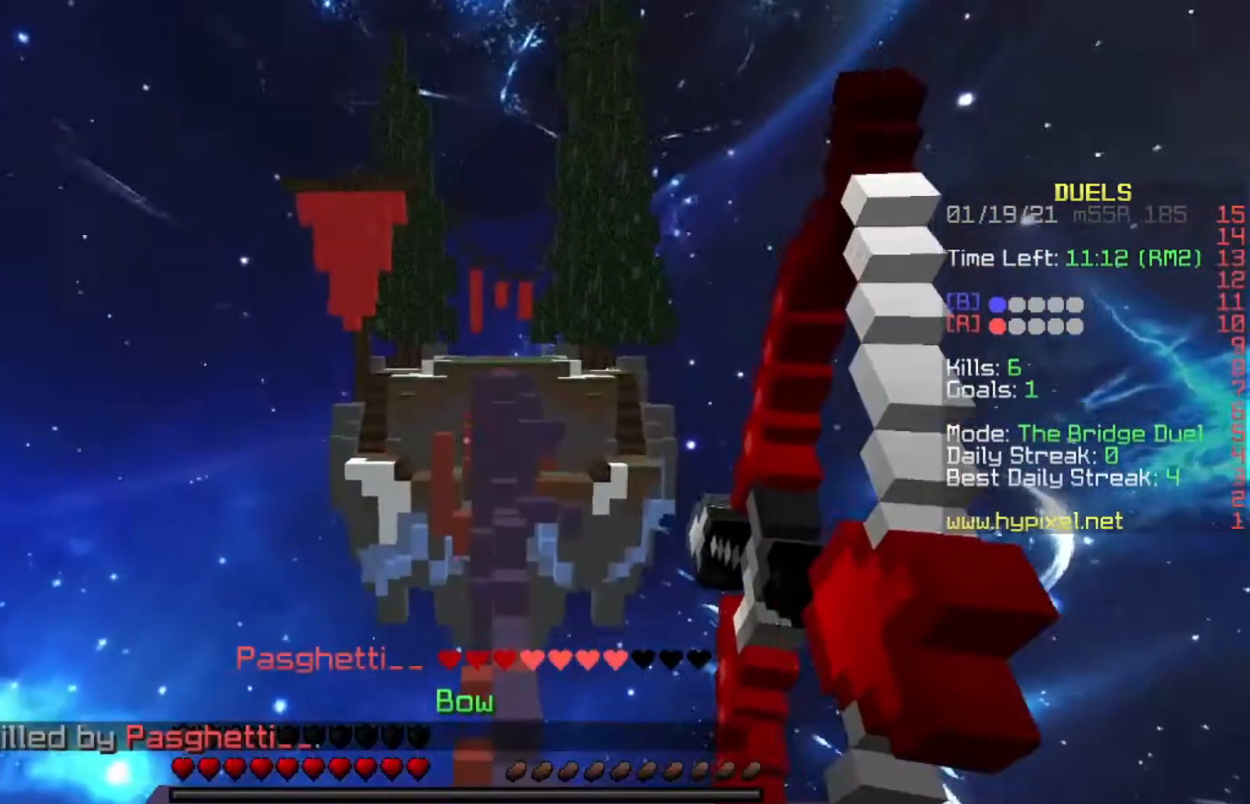
{"keys": ["a", "w"], "events": []}
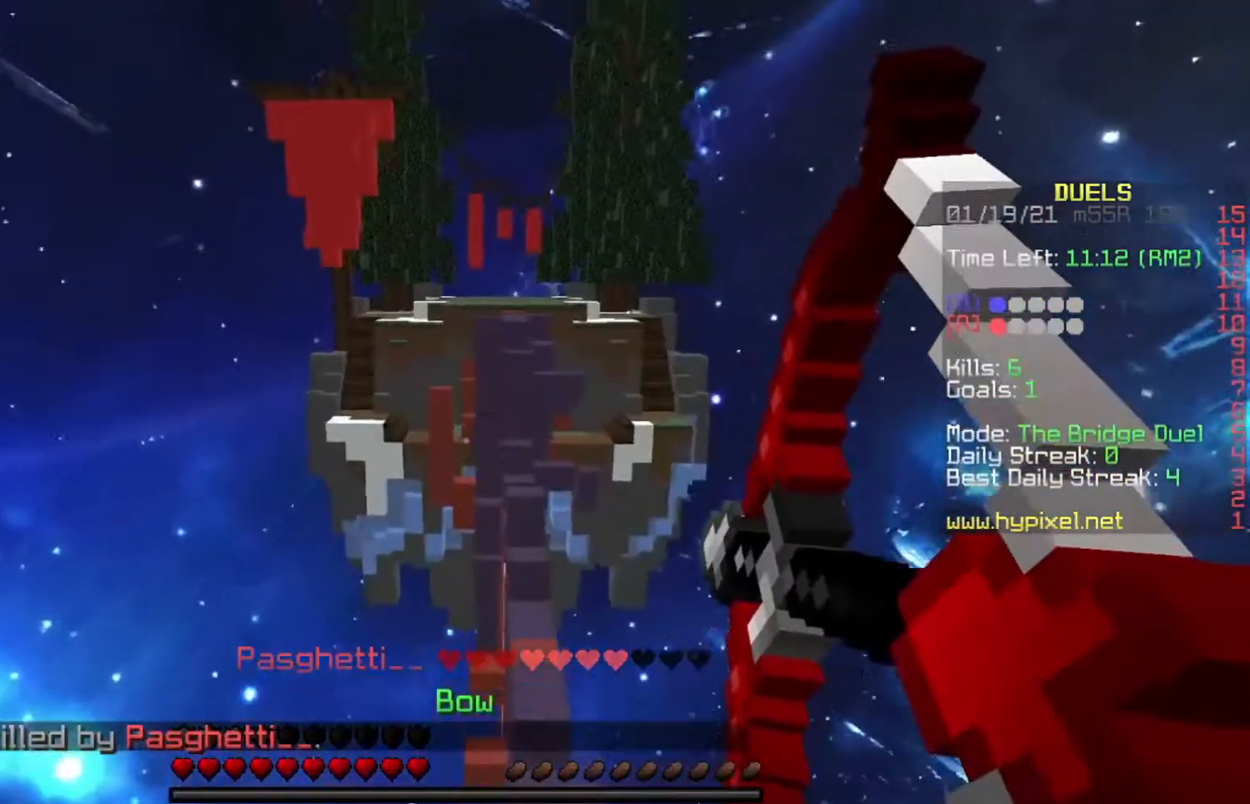
{"keys": ["a"], "events": [[233, "w", "up"]]}
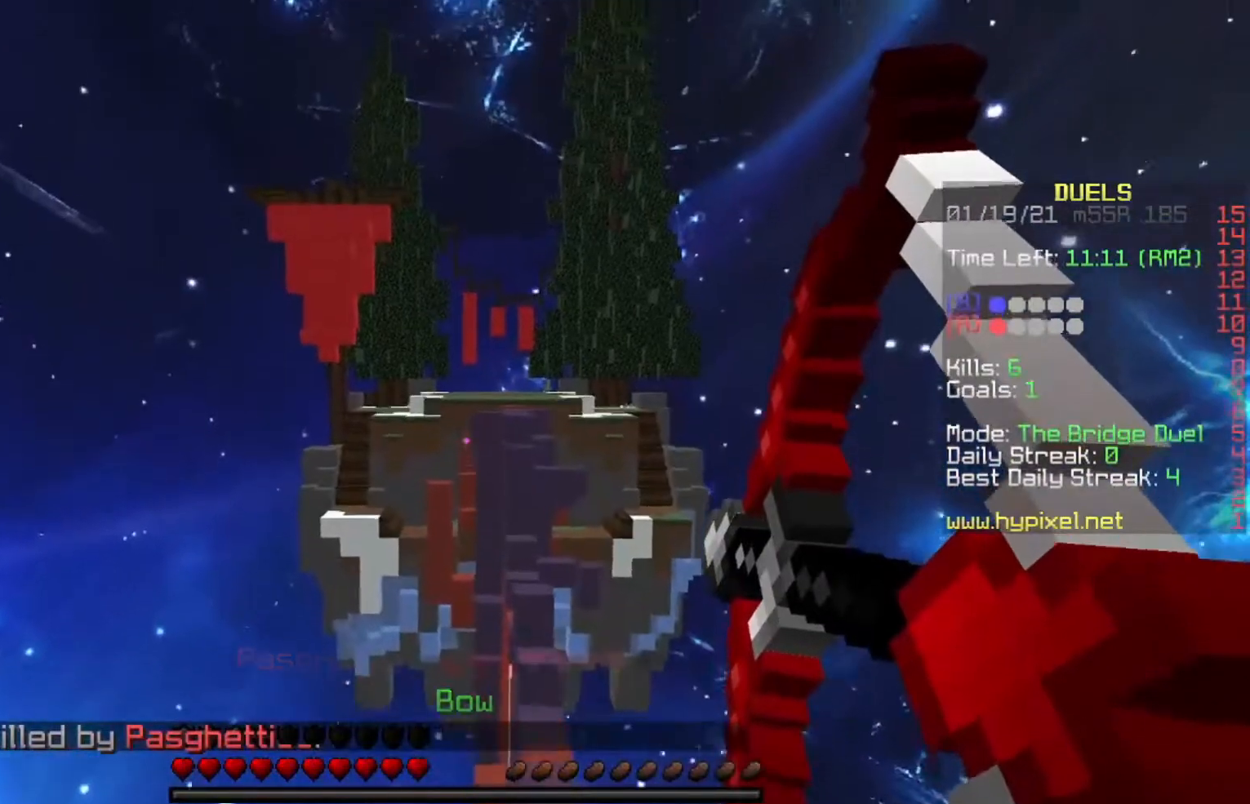
{"keys": [], "events": [[401, "a", "up"]]}
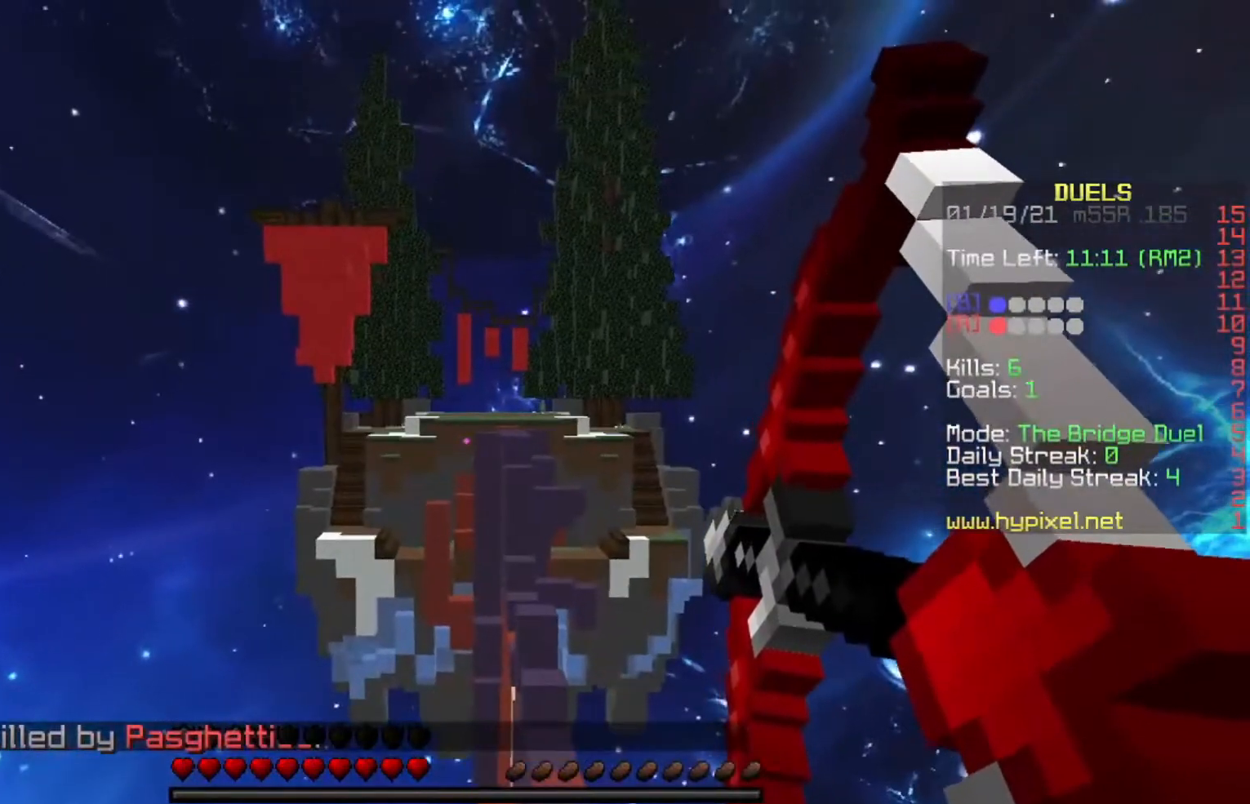
{"keys": ["space", "w"], "events": [[433, "w", "down"], [500, "space", "down"]]}
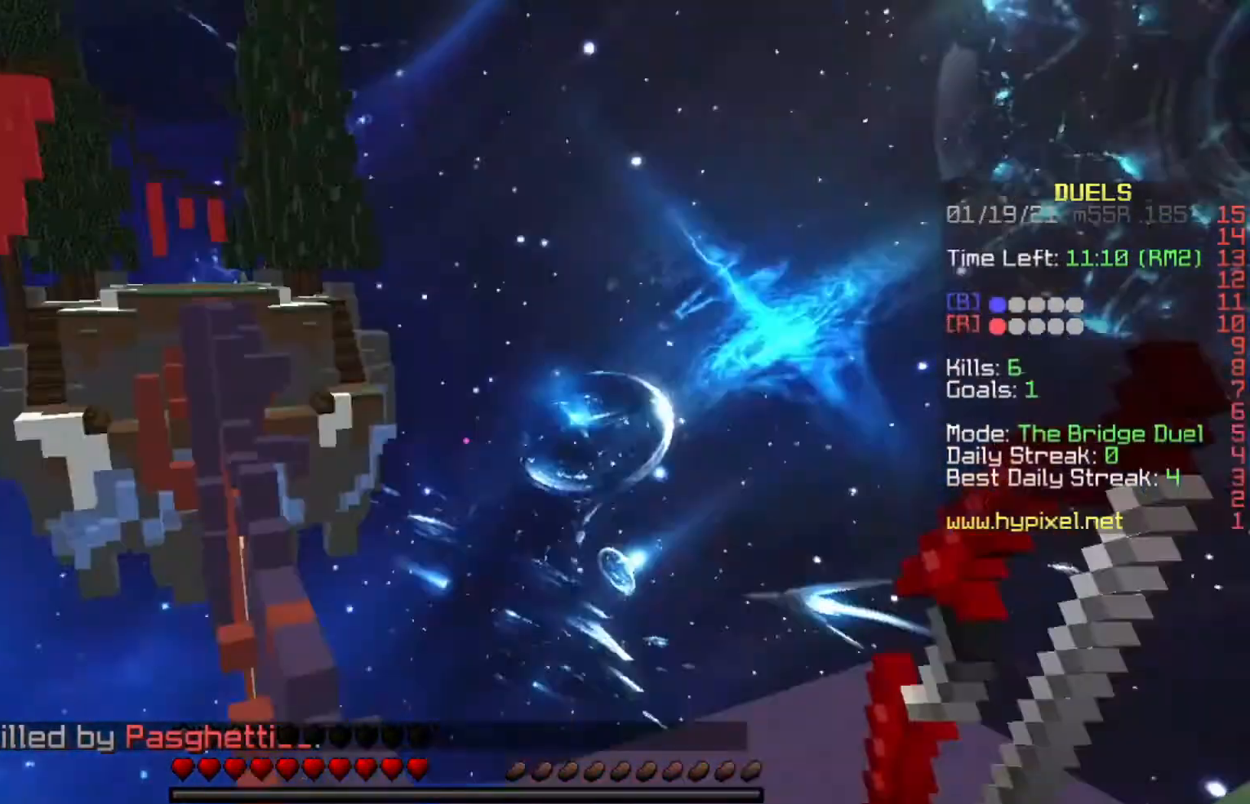
{"keys": ["w"], "events": [[167, "a", "down"], [234, "space", "up"], [401, "a", "up"]]}
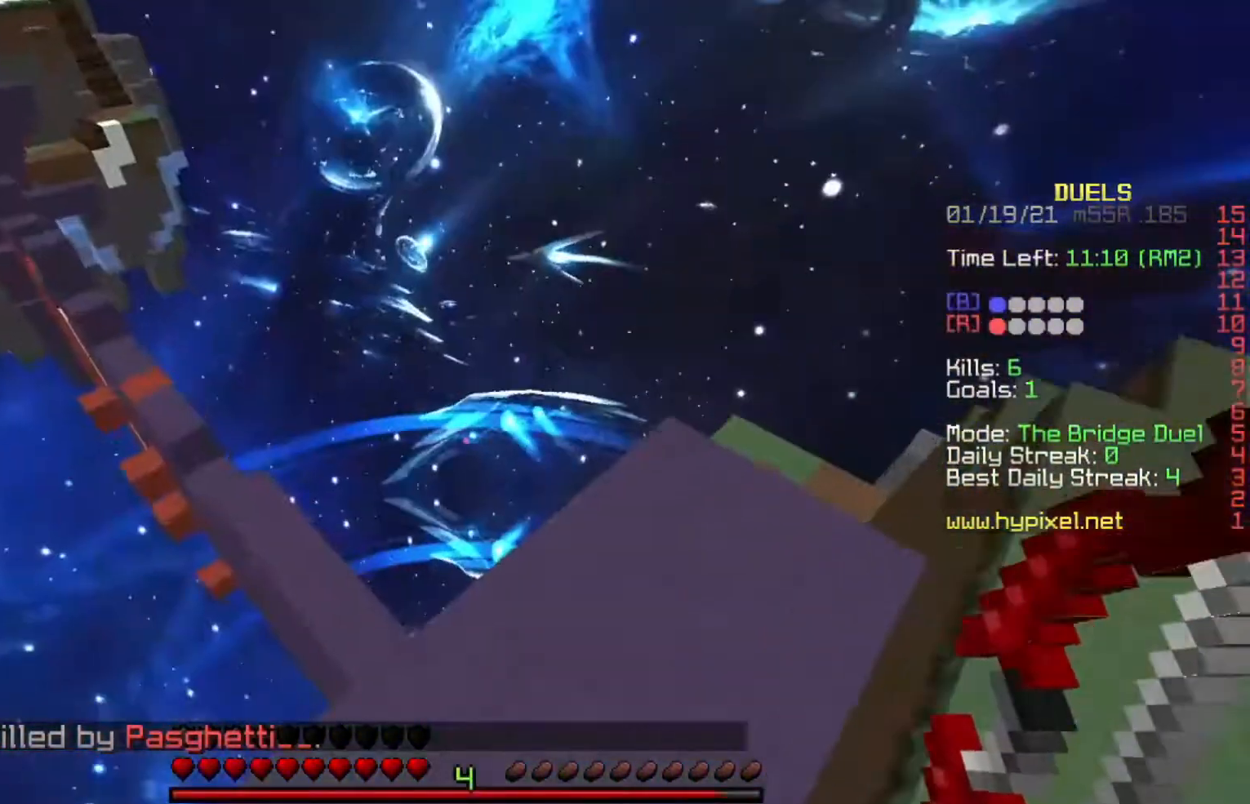
{"keys": ["space", "w"], "events": [[100, "d", "down"], [333, "a", "down"], [333, "d", "up"], [467, "a", "up"], [467, "space", "down"]]}
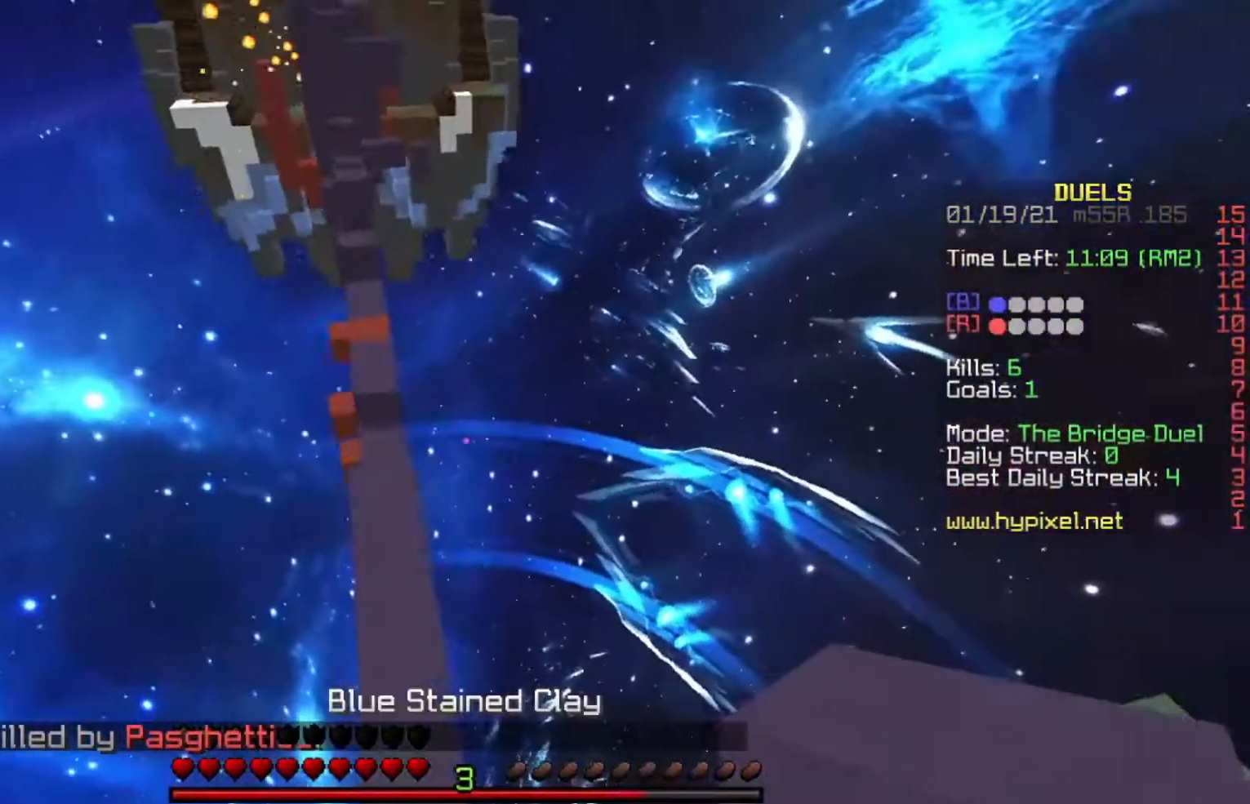
{"keys": ["a", "w"], "events": [[134, "a", "down"], [167, "space", "up"], [401, "a", "up"], [467, "a", "down"]]}
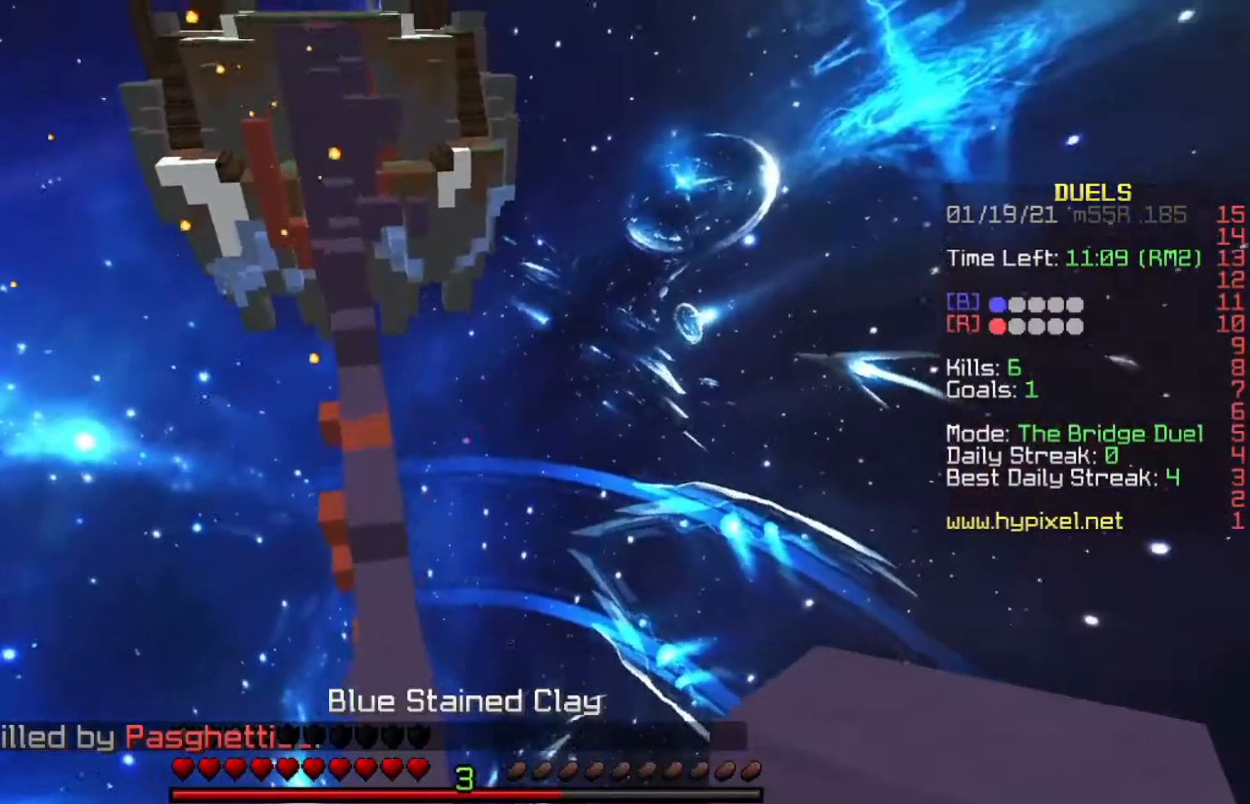
{"keys": ["space", "w"], "events": [[133, "a", "up"], [433, "space", "down"]]}
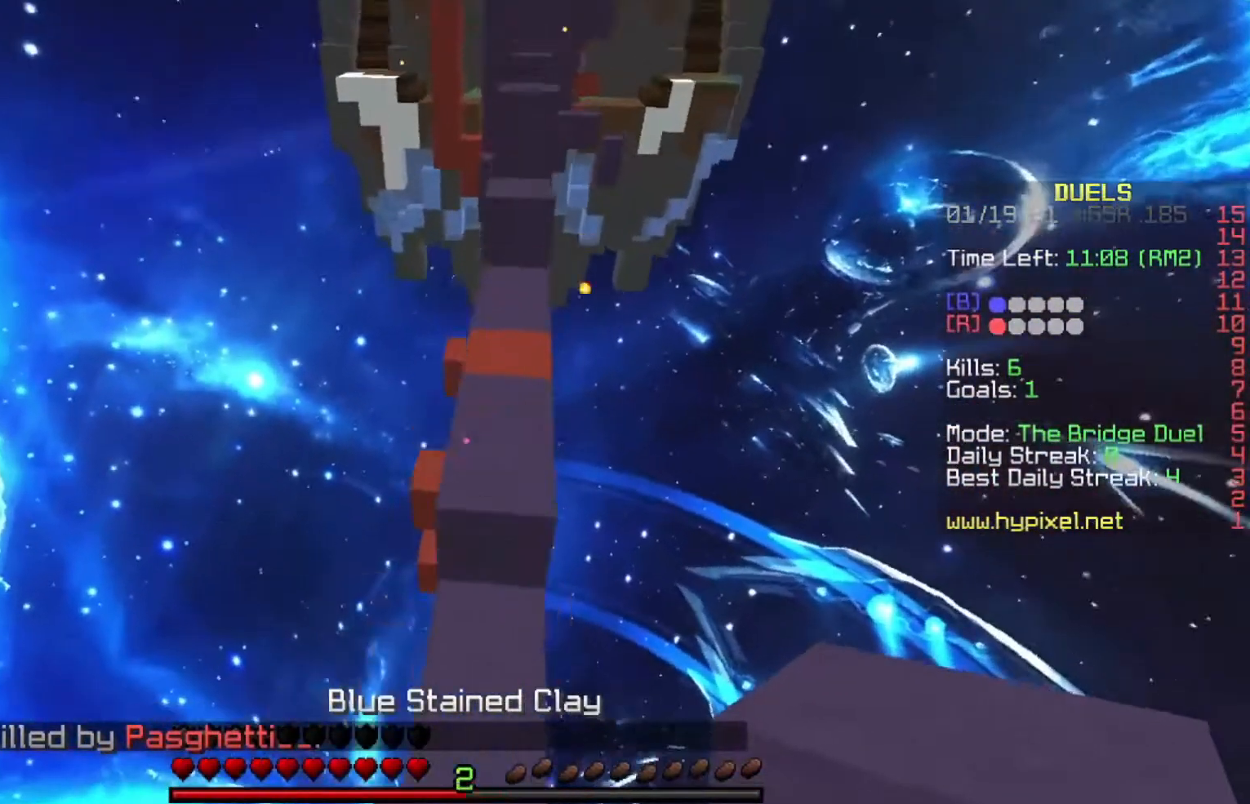
{"keys": ["w"], "events": [[100, "d", "down"], [167, "space", "up"], [234, "a", "down"], [234, "d", "up"], [334, "a", "up"]]}
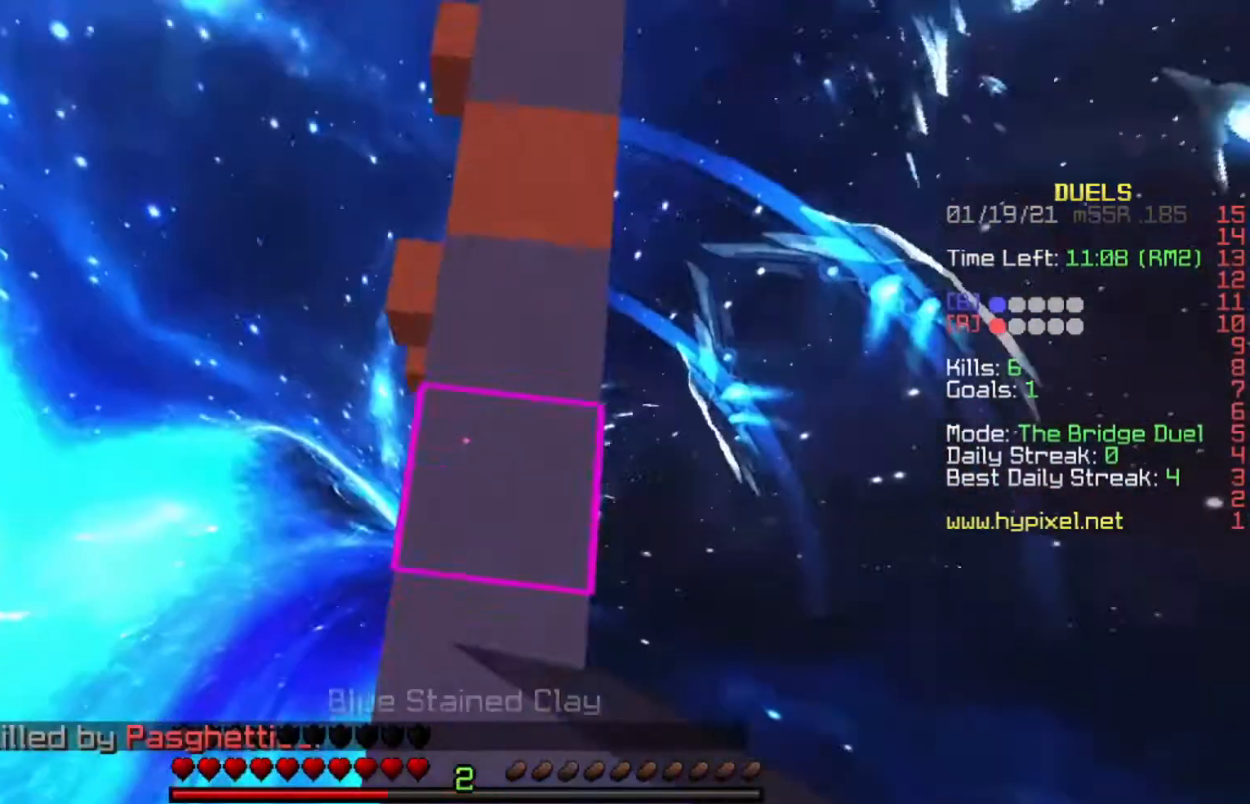
{"keys": ["w"], "events": []}
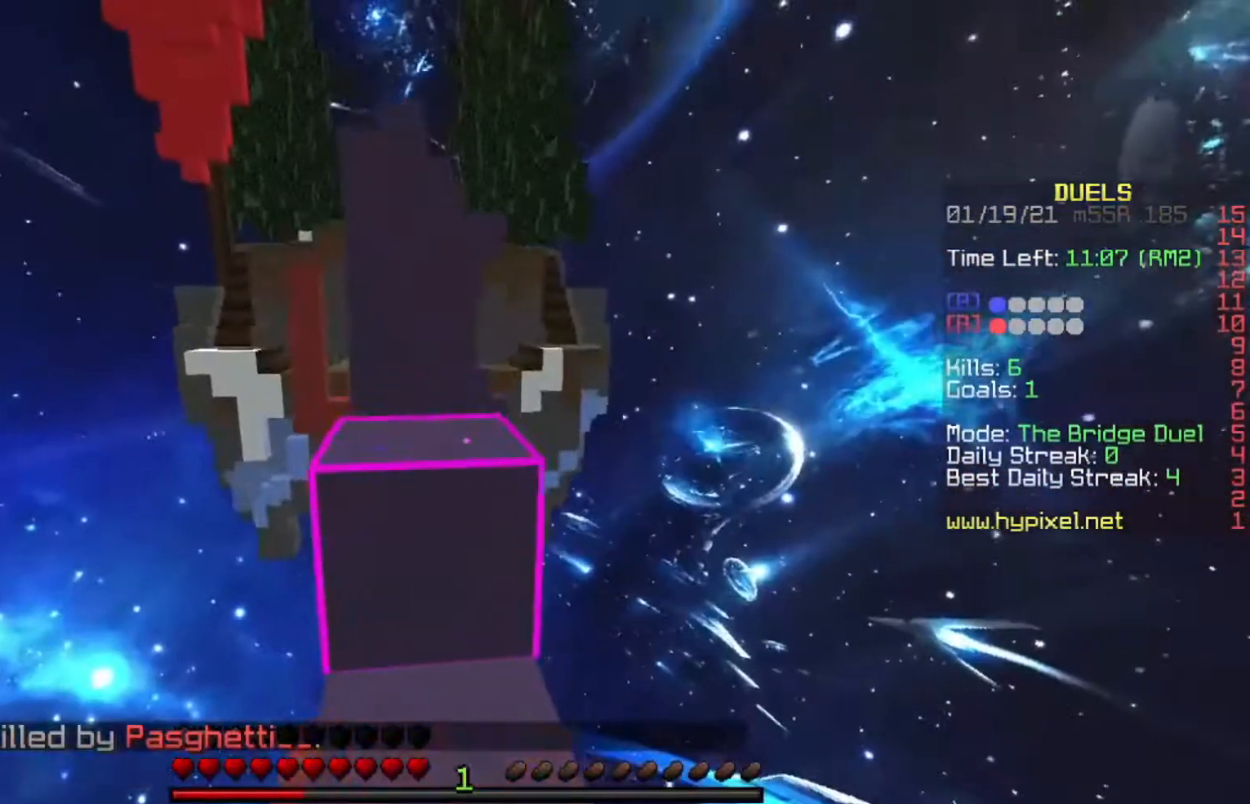
{"keys": ["d", "space", "w"], "events": [[34, "space", "down"], [134, "d", "down"], [167, "a", "down"], [200, "space", "up"], [234, "d", "up"], [367, "space", "down"], [401, "a", "up"], [501, "d", "down"]]}
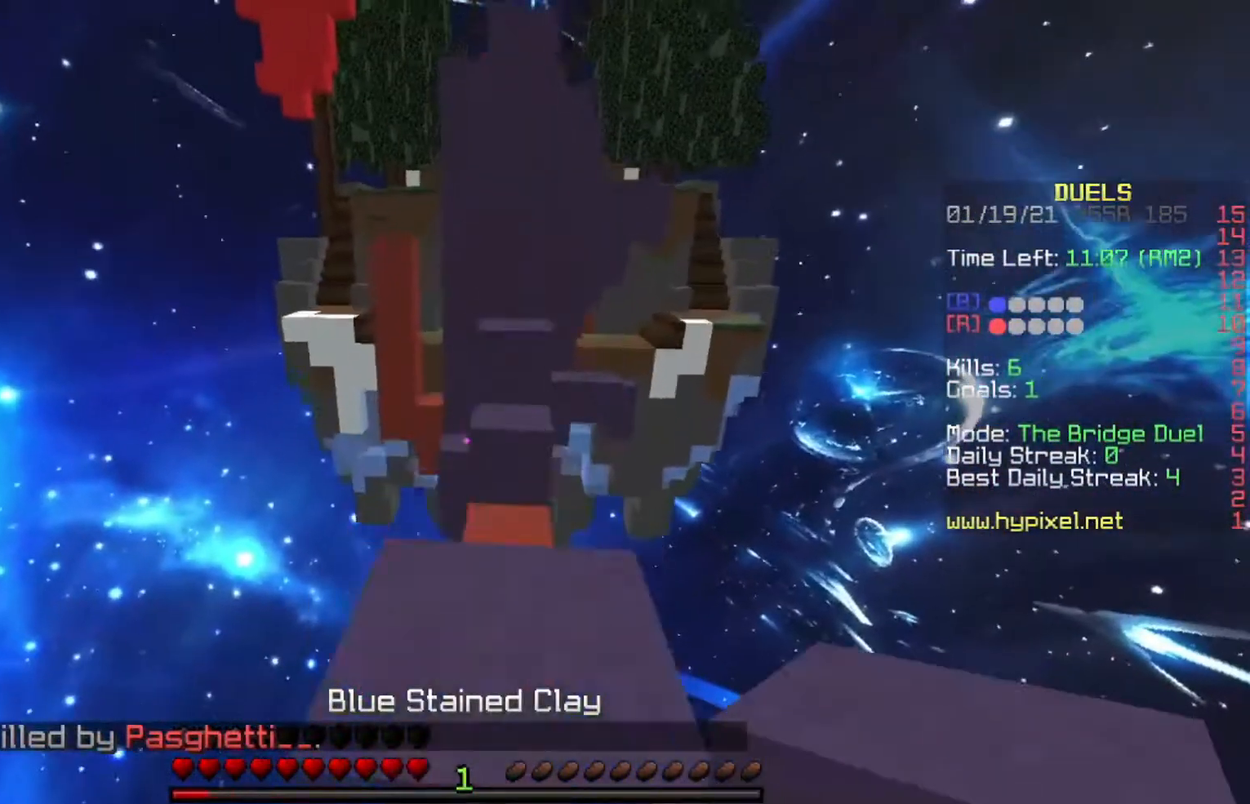
{"keys": ["space", "w"], "events": [[100, "a", "down"], [100, "space", "up"], [166, "d", "up"], [267, "a", "up"], [433, "space", "down"]]}
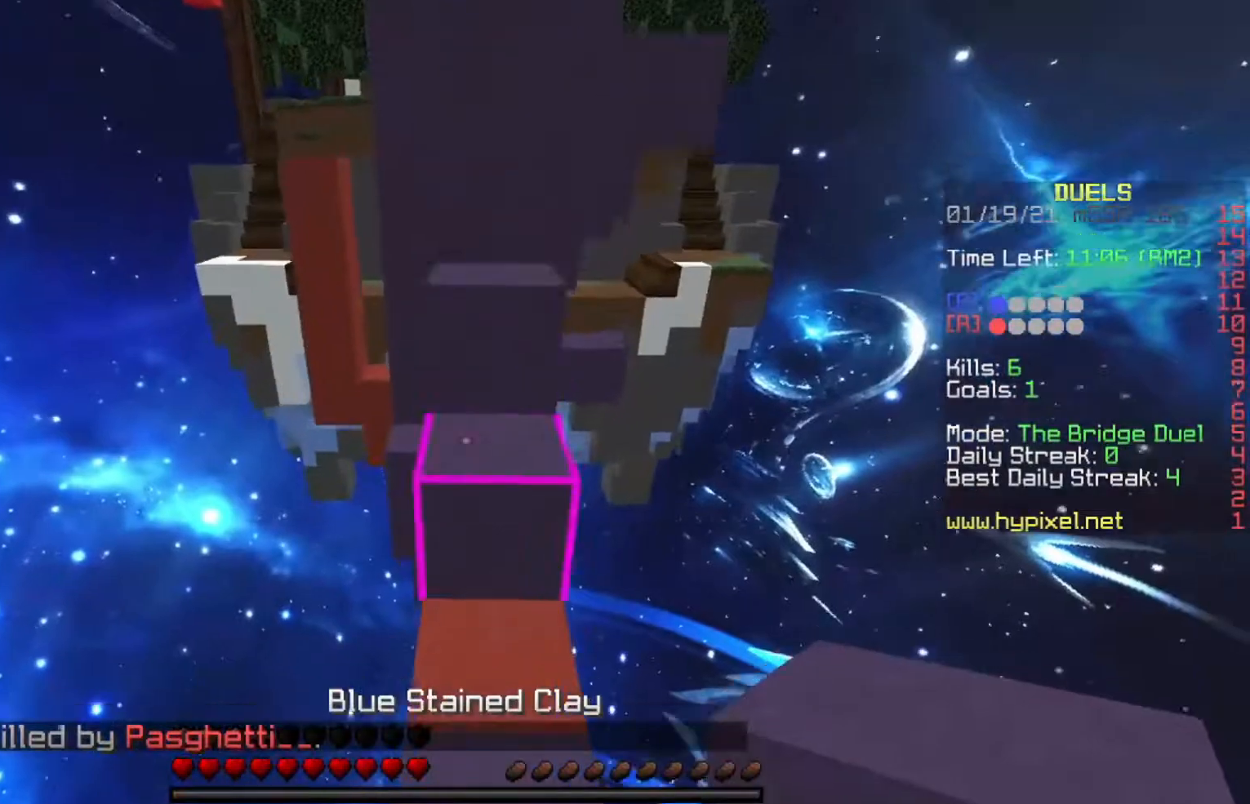
{"keys": ["space"], "events": [[267, "space", "up"], [367, "w", "up"], [467, "space", "down"]]}
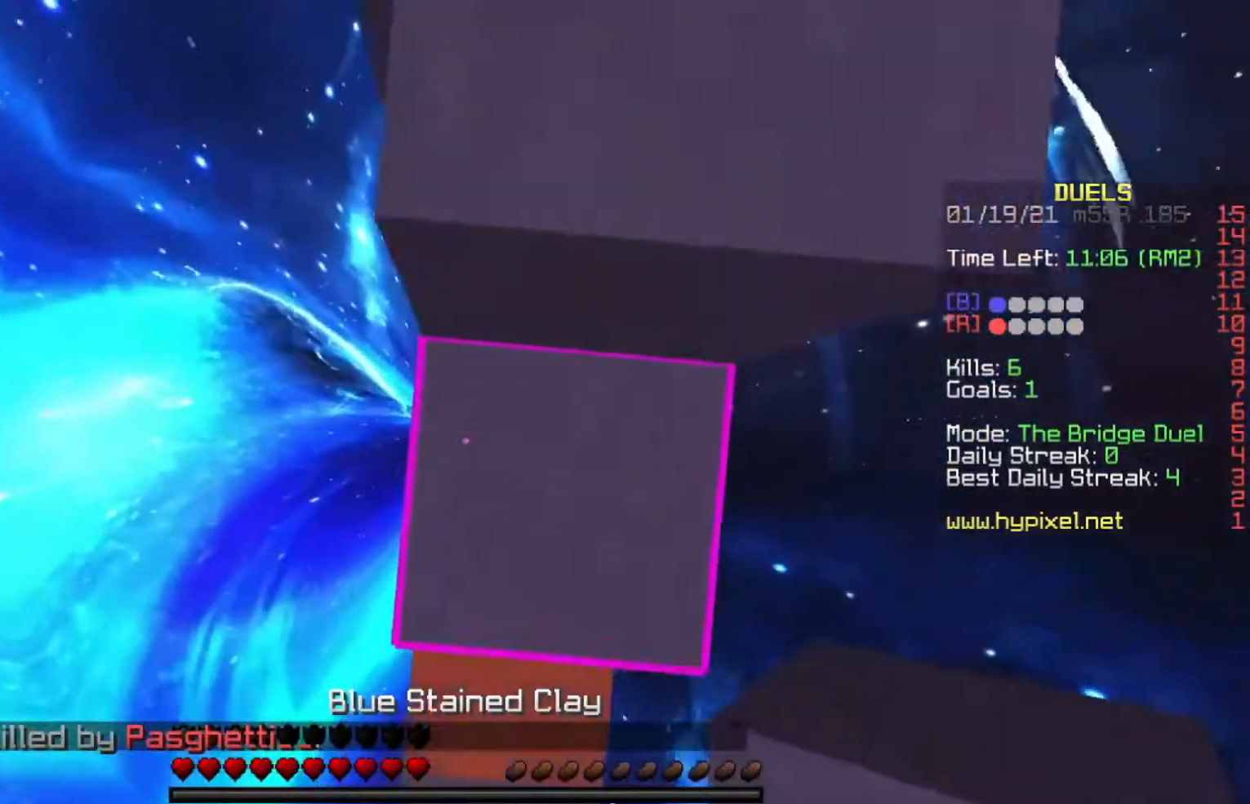
{"keys": [], "events": [[233, "space", "up"]]}
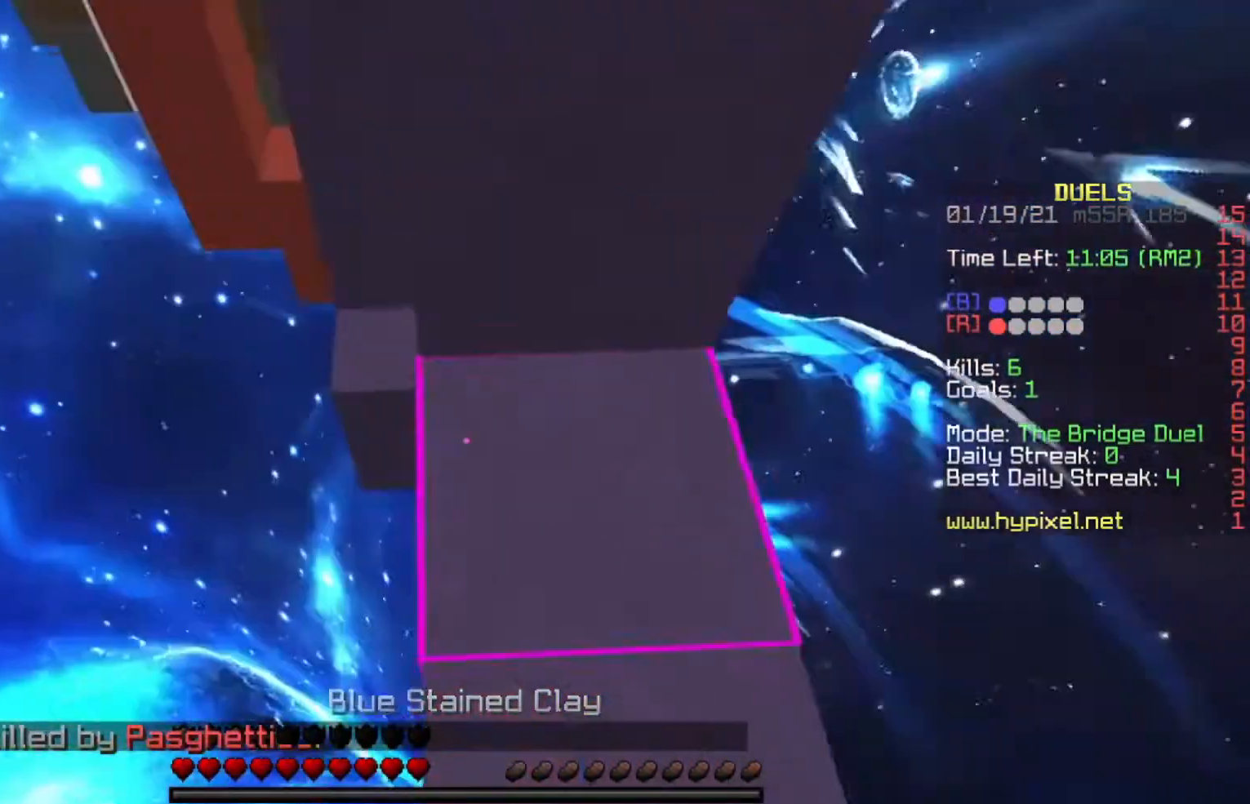
{"keys": [], "events": [[167, "w", "down"], [200, "space", "down"], [334, "w", "up"], [367, "space", "up"]]}
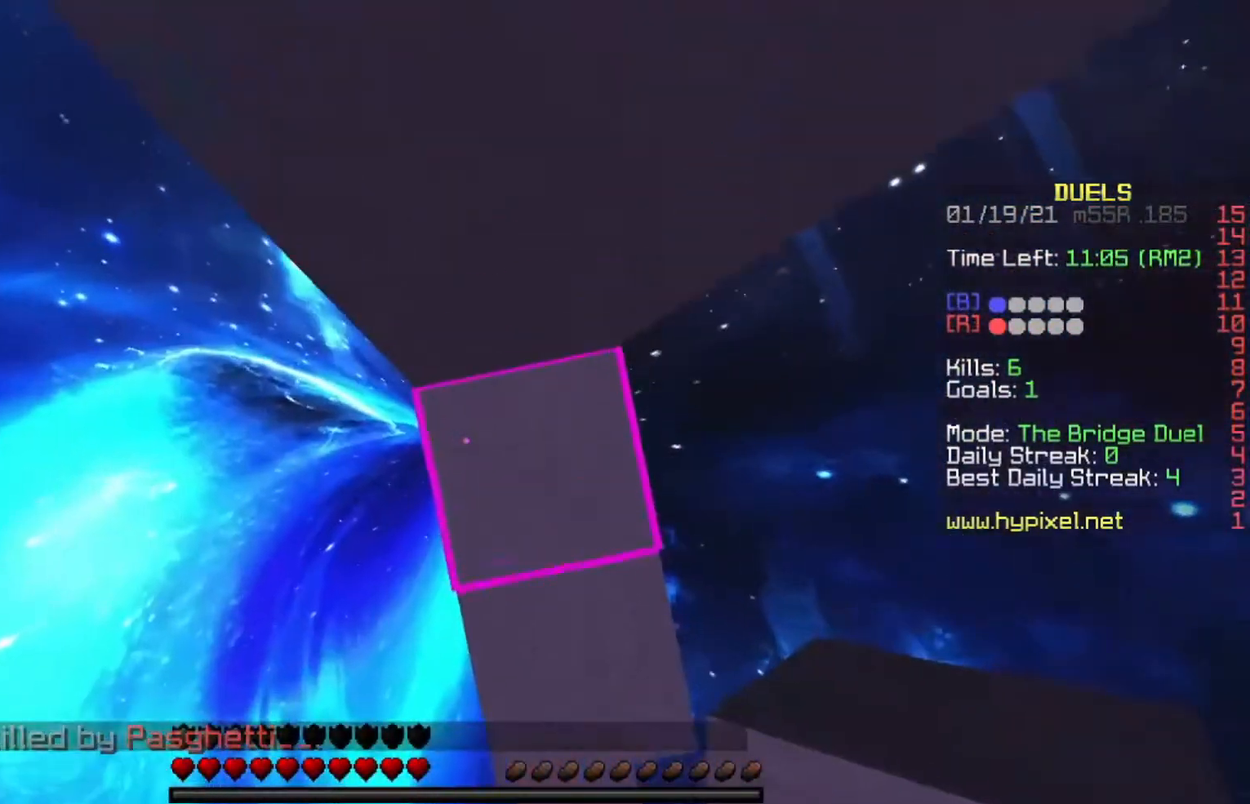
{"keys": [], "events": [[134, "space", "down"], [134, "w", "down"], [301, "w", "up"], [334, "space", "up"]]}
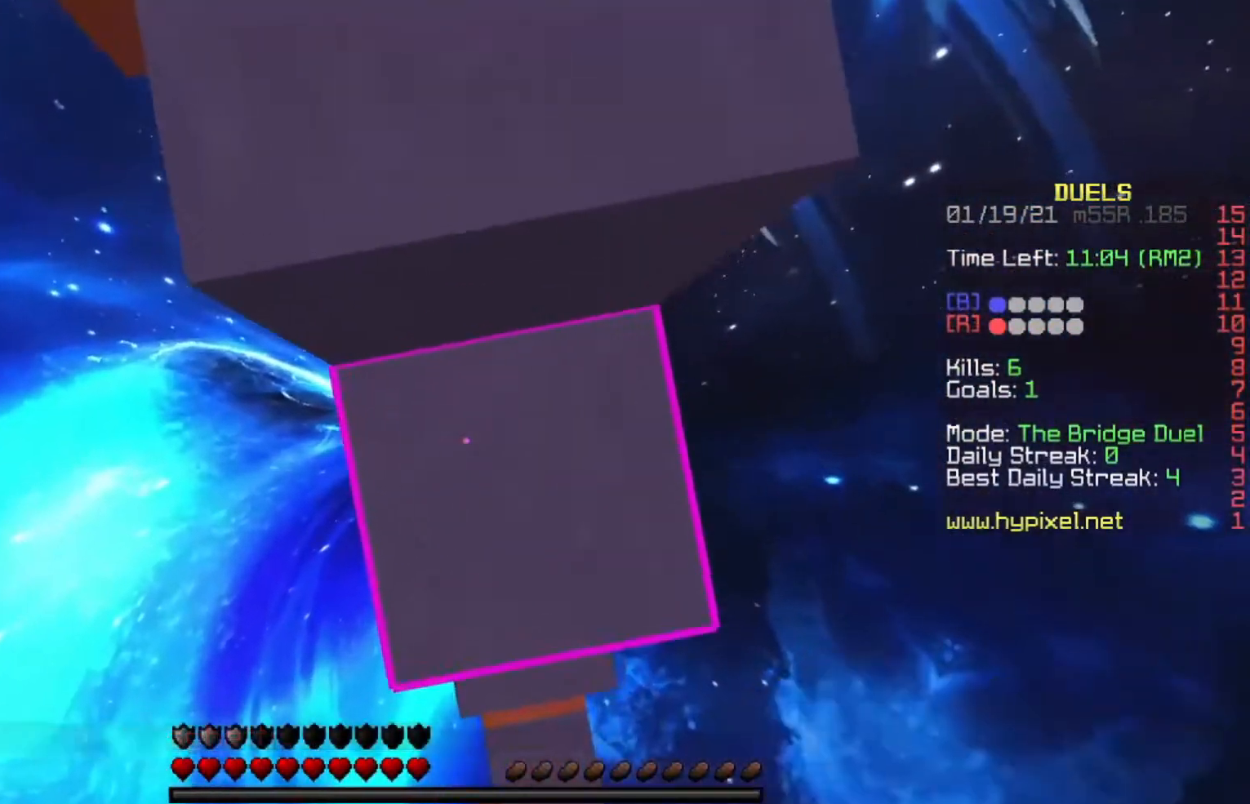
{"keys": [], "events": [[33, "space", "down"], [367, "space", "up"], [367, "w", "down"], [500, "w", "up"]]}
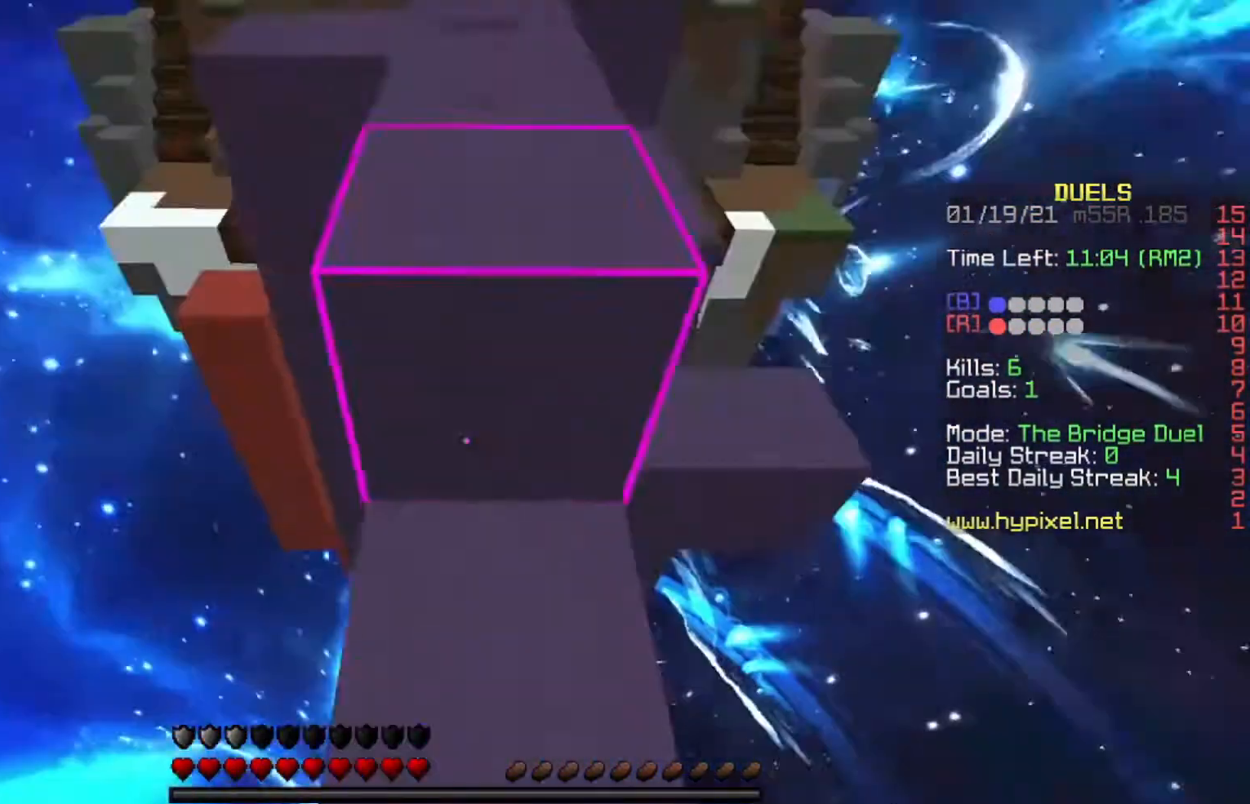
{"keys": ["space", "w"], "events": [[367, "w", "down"], [434, "space", "down"]]}
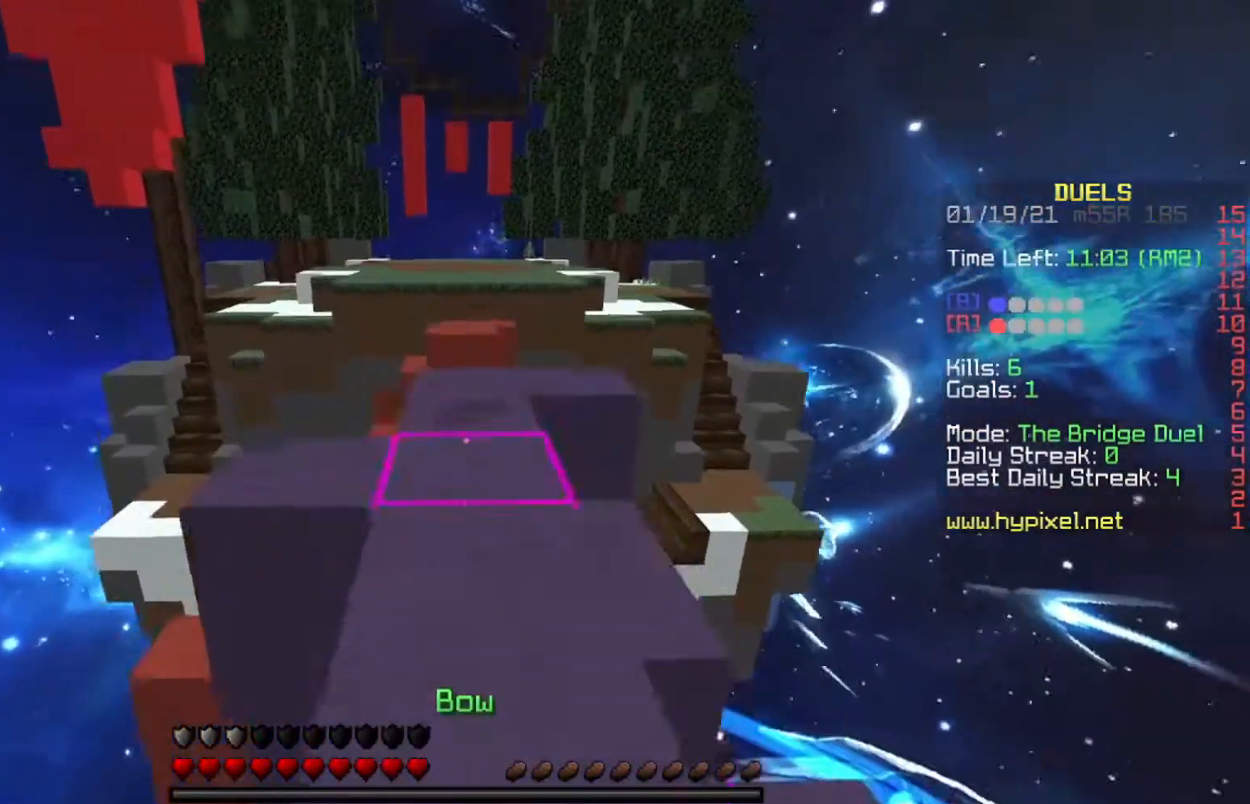
{"keys": ["space", "w"], "events": [[167, "space", "up"], [200, "a", "down"], [333, "a", "up"], [333, "space", "down"]]}
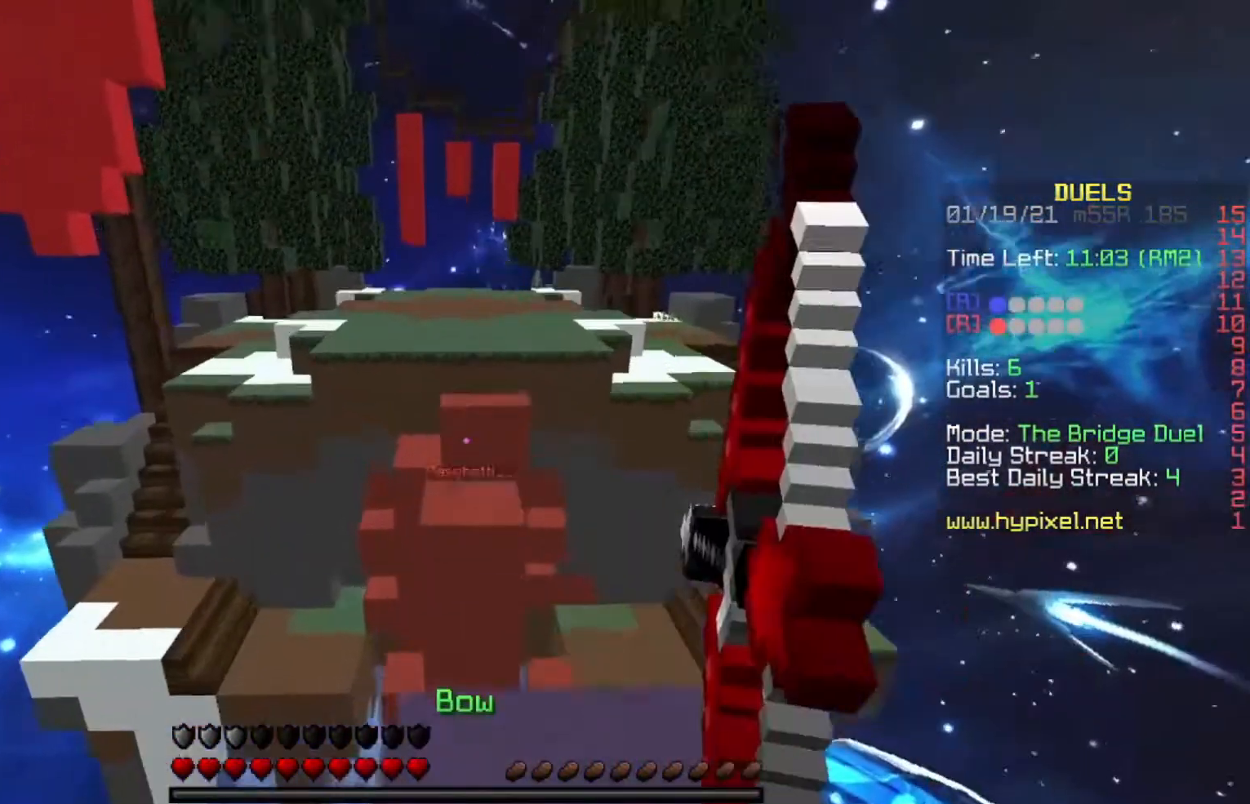
{"keys": [], "events": [[34, "d", "down"], [100, "space", "up"], [134, "a", "down"], [167, "d", "up"], [200, "a", "up"], [200, "w", "up"]]}
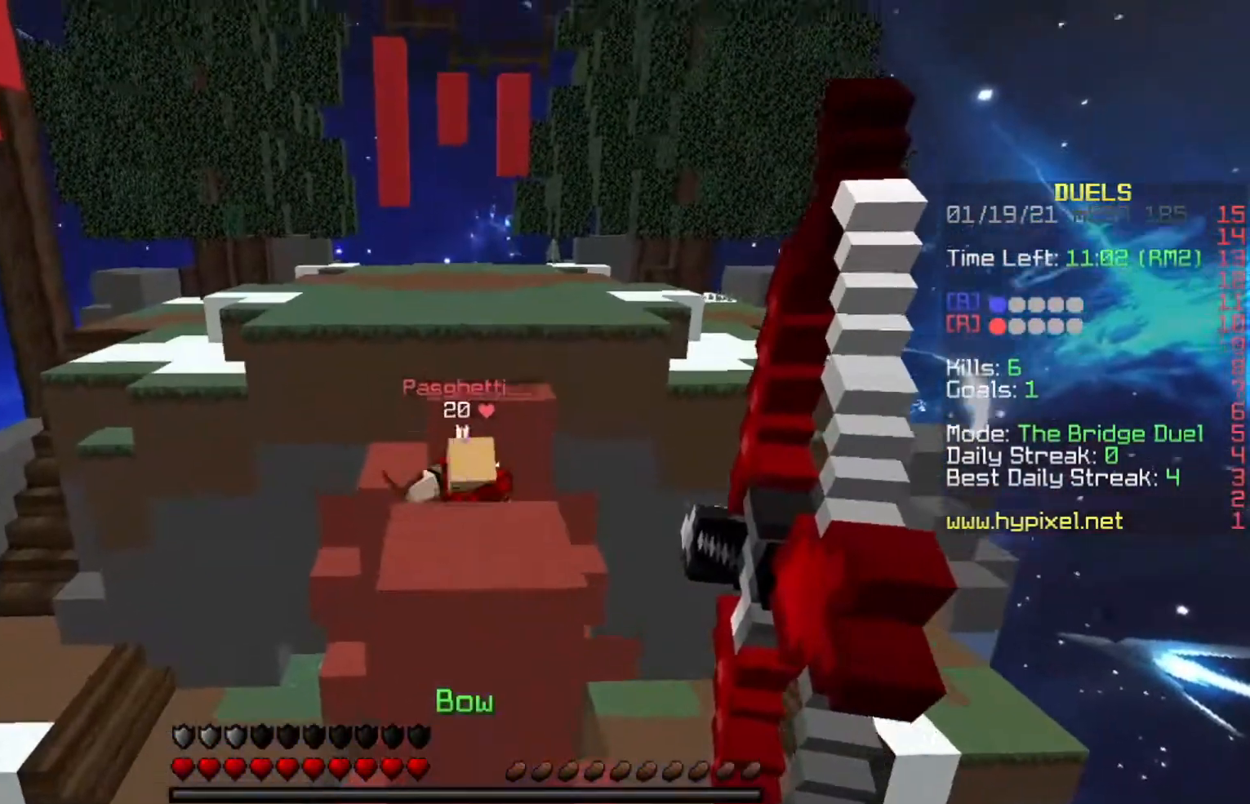
{"keys": ["space", "w"], "events": [[100, "w", "down"], [233, "space", "down"]]}
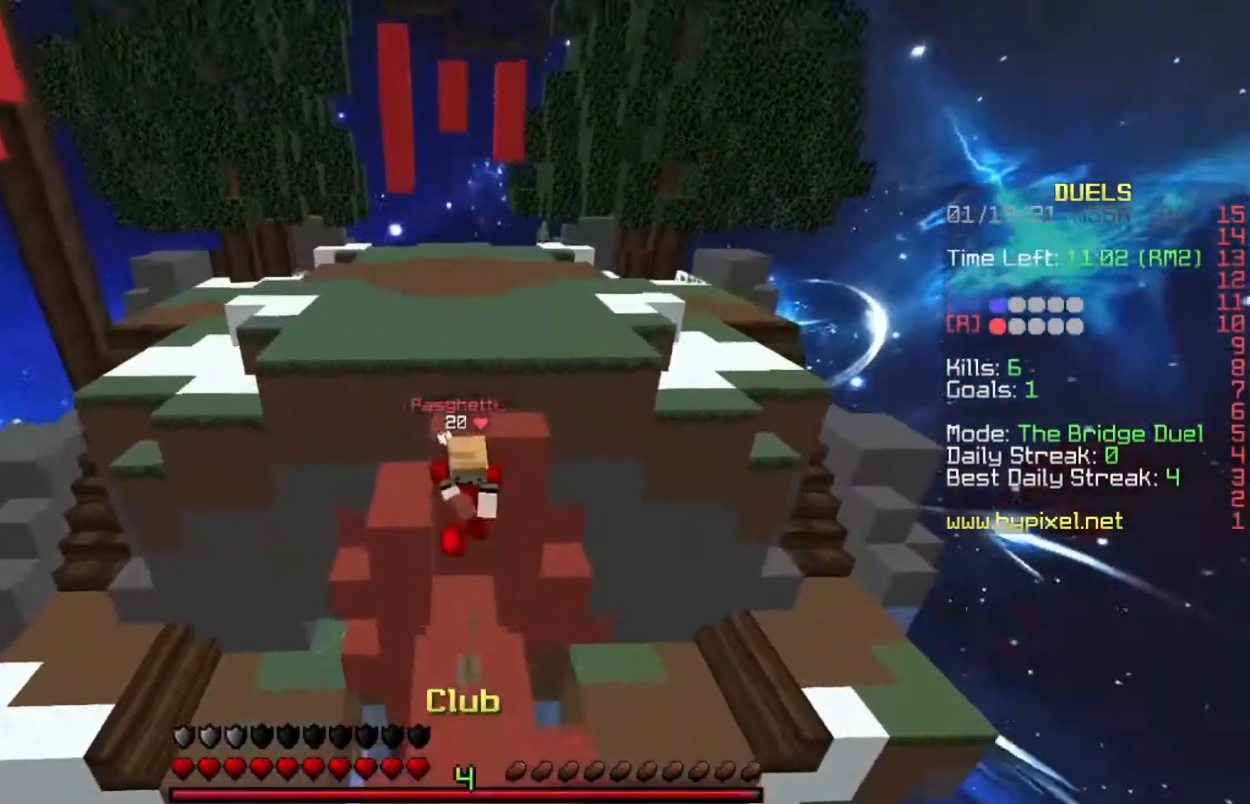
{"keys": ["w"], "events": [[34, "space", "up"]]}